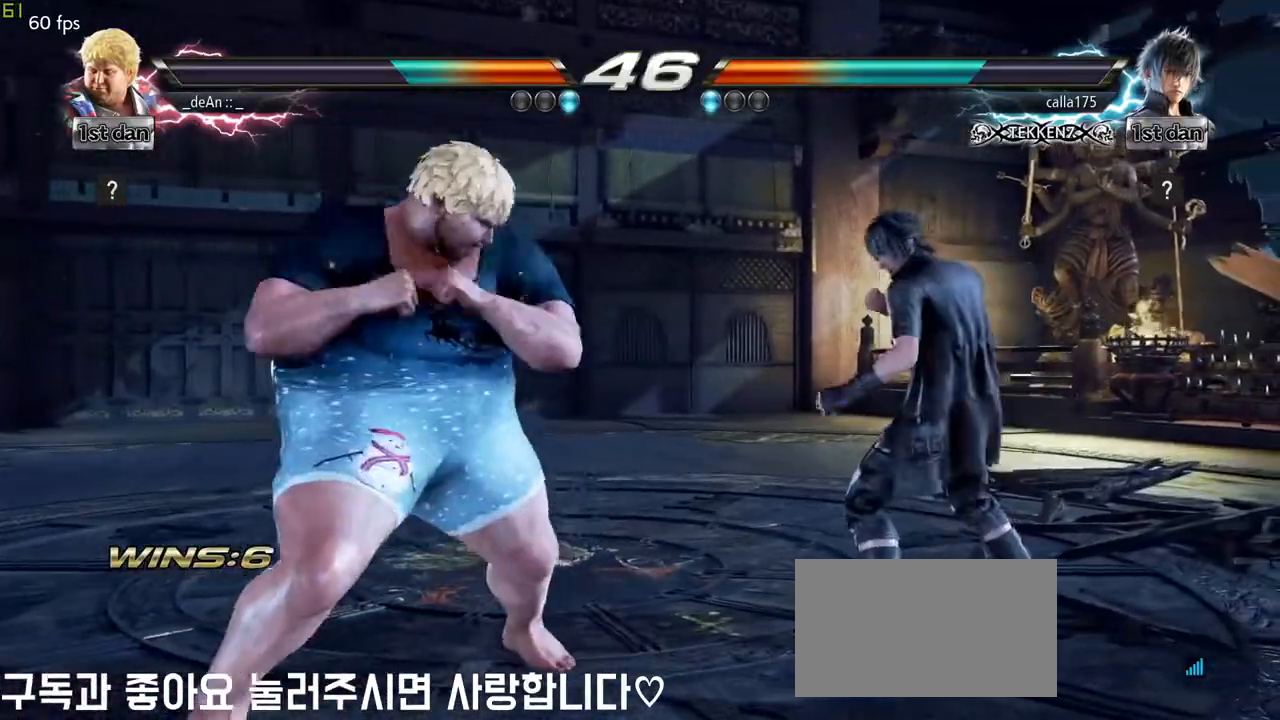
Gameplay with a controller (arcade stick); each line is a JSON object with the inputs held at the frame after it. "events" lists button and stick changes between this image and that frame as [ms after this image, input, new state], when the widget could be followed in between. Not read: L3 R3.
{"buttons": [], "left_stick": "center", "events": [[133, "SQUARE", "up"], [133, "TRIANGLE", "down"], [167, "left_stick", "center"], [233, "TRIANGLE", "up"]]}
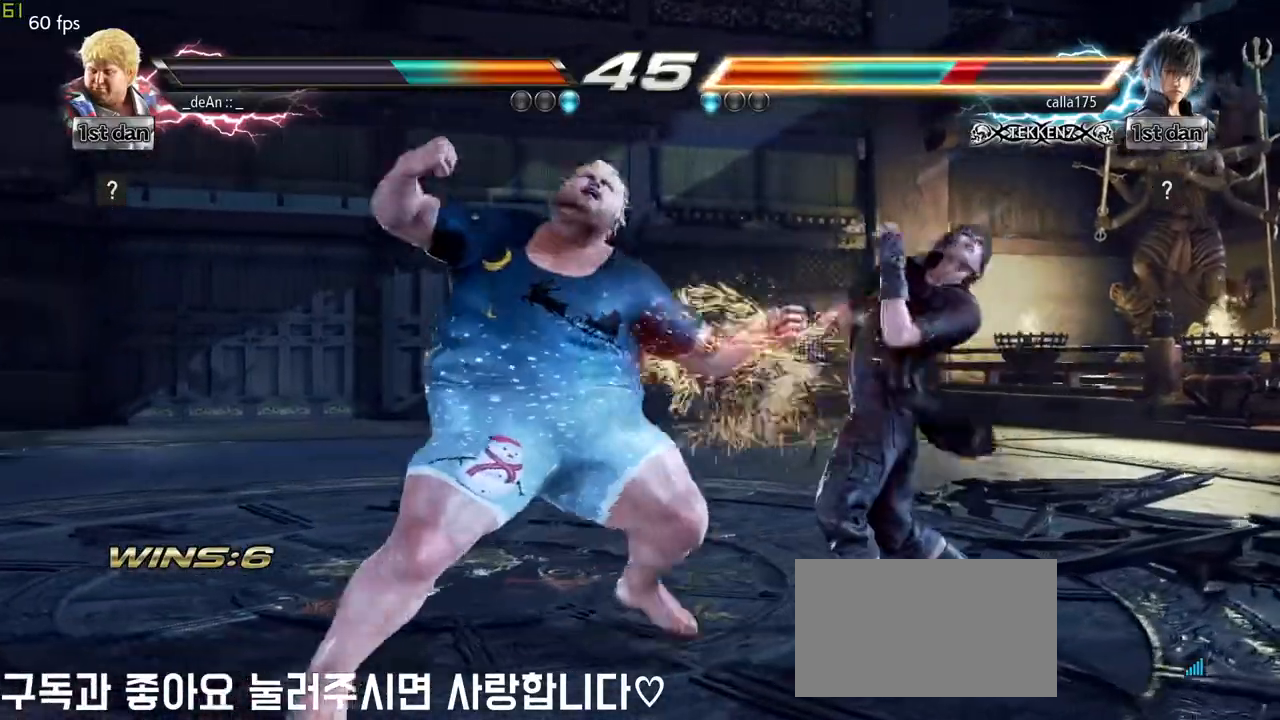
{"buttons": [], "left_stick": "center", "events": []}
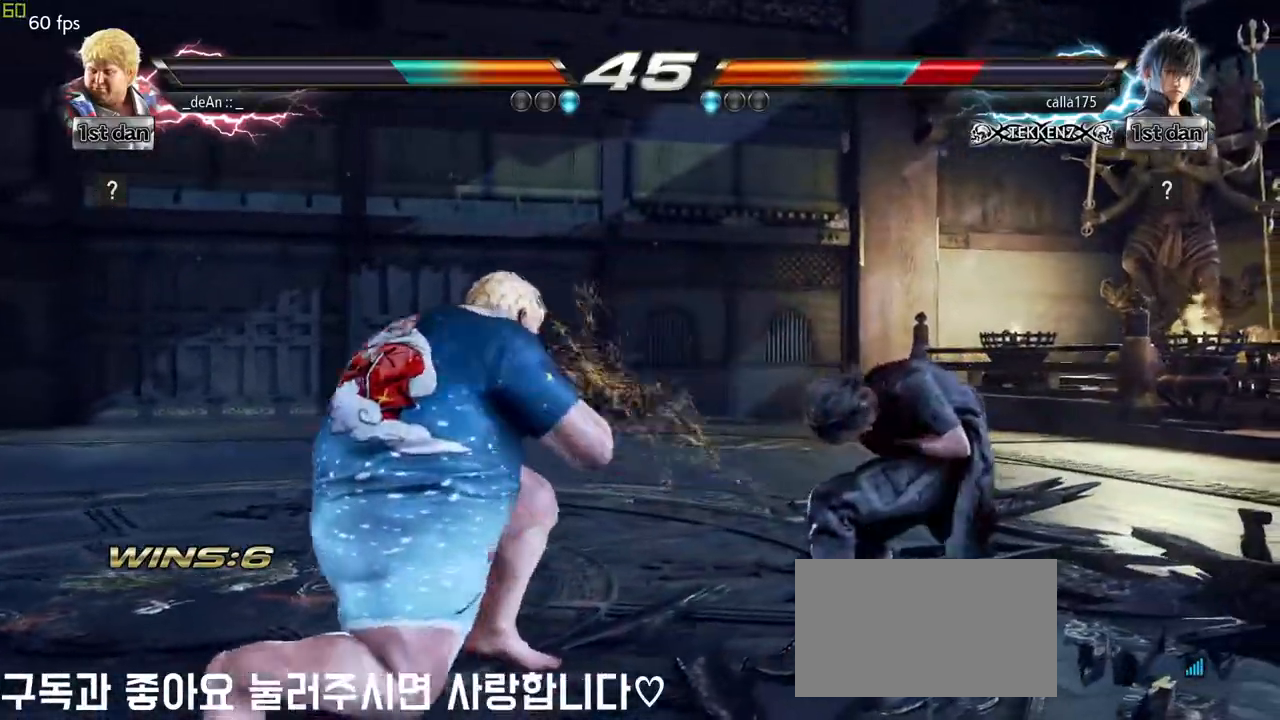
{"buttons": ["CIRCLE"], "left_stick": "center", "events": [[50, "SQUARE", "down"], [83, "left_stick", "down"], [133, "SQUARE", "up"], [200, "CIRCLE", "down"], [283, "left_stick", "center"], [300, "CIRCLE", "up"], [383, "CIRCLE", "down"], [483, "CIRCLE", "up"], [500, "CIRCLE", "down"]]}
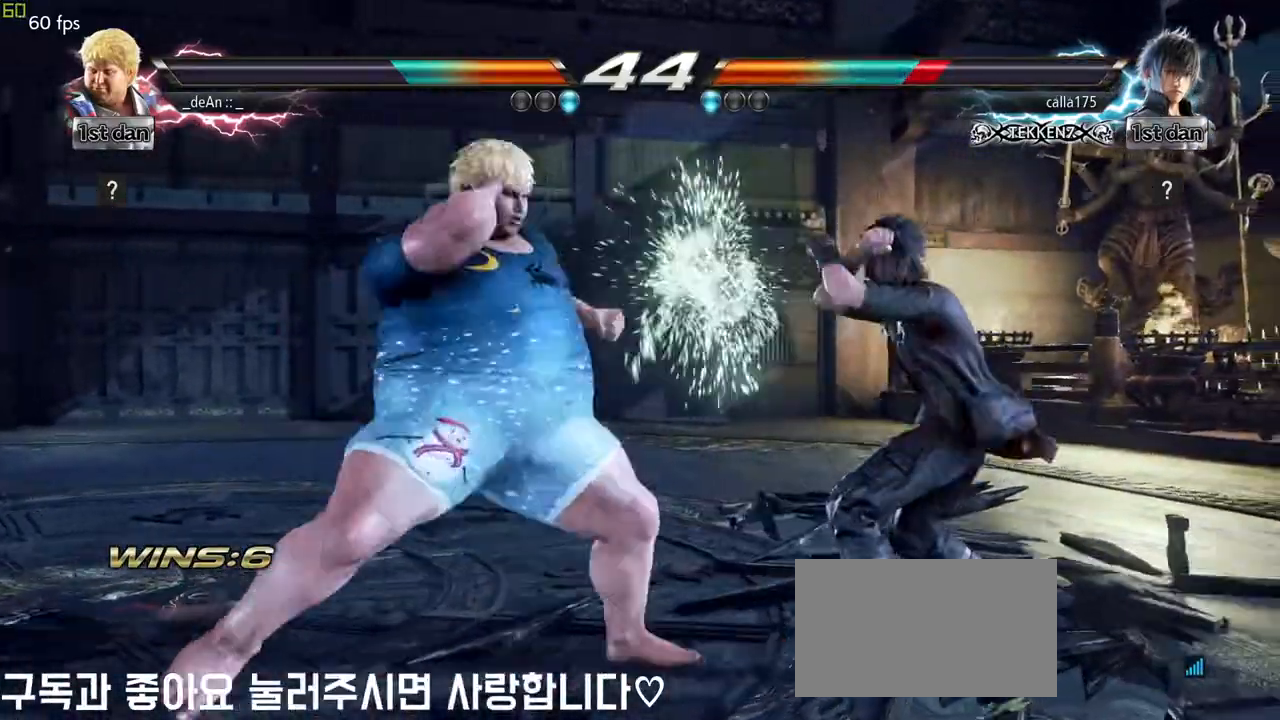
{"buttons": [], "left_stick": "center", "events": [[117, "CIRCLE", "up"], [167, "CIRCLE", "down"], [350, "CIRCLE", "up"]]}
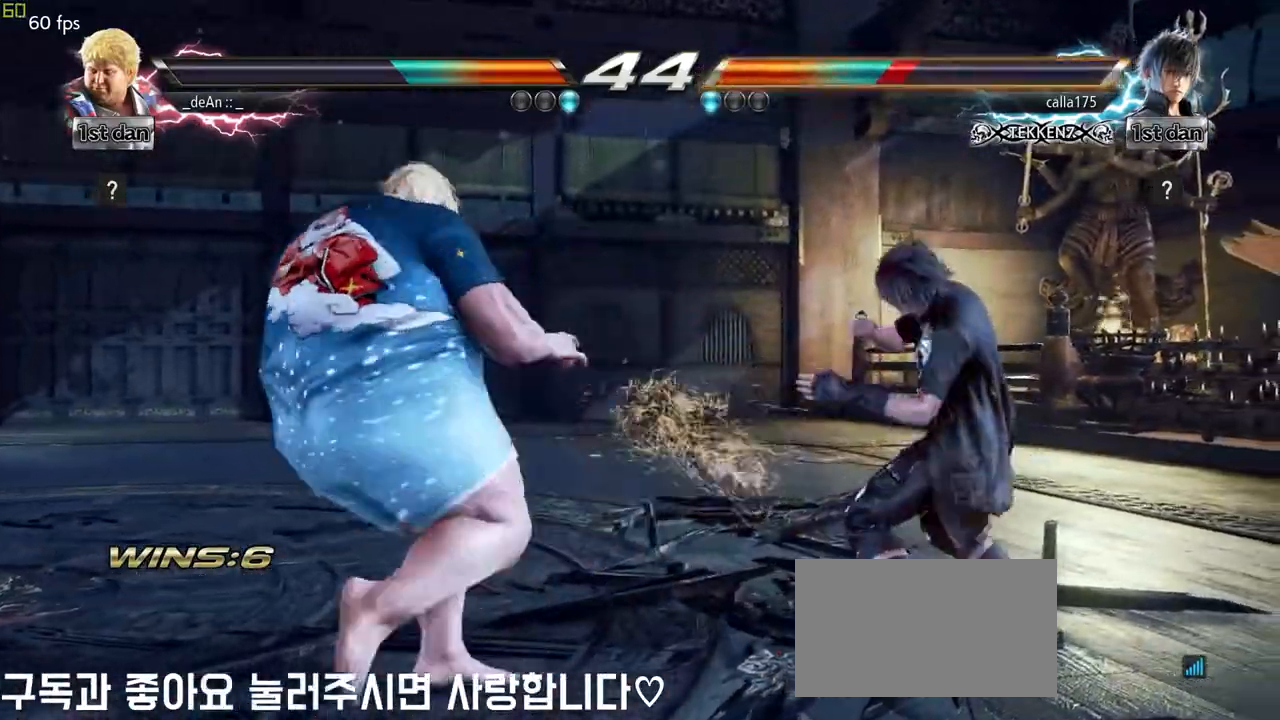
{"buttons": [], "left_stick": "center", "events": [[50, "left_stick", "down-left"], [100, "SQUARE", "down"], [117, "TRIANGLE", "down"], [183, "SQUARE", "up"], [183, "TRIANGLE", "up"], [283, "left_stick", "center"]]}
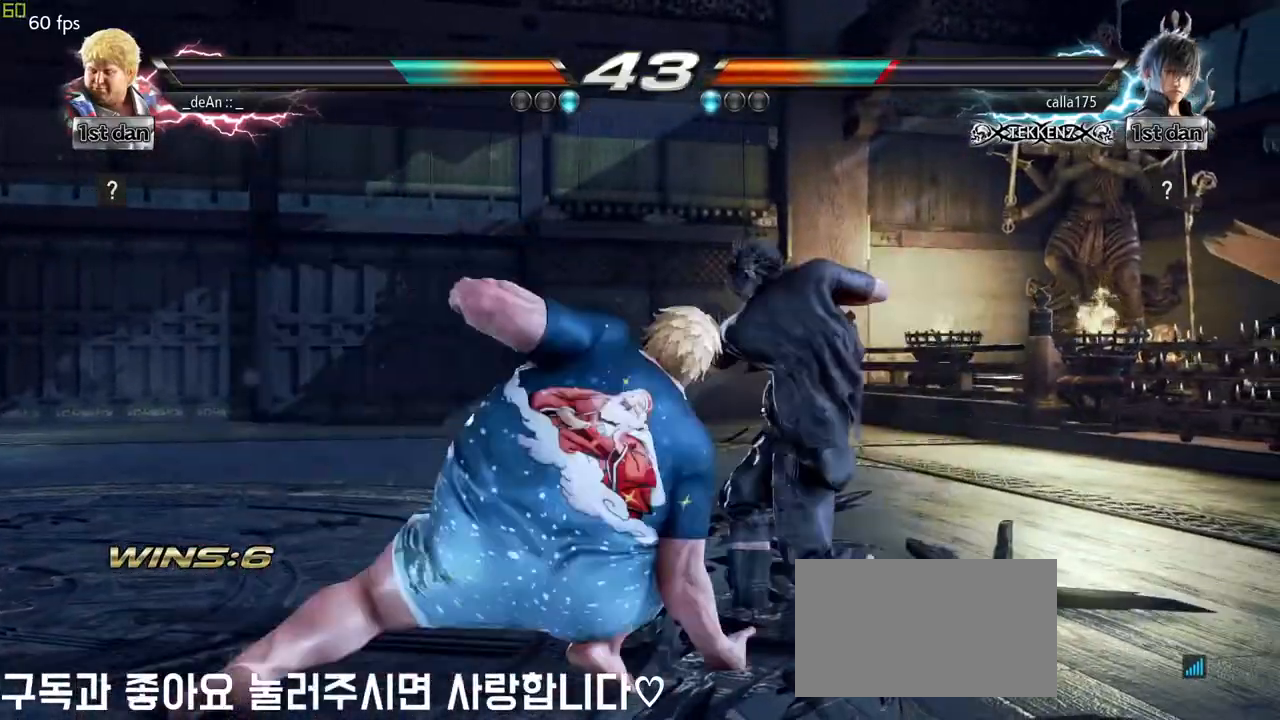
{"buttons": ["CIRCLE"], "left_stick": "right", "events": [[450, "left_stick", "right"], [483, "CIRCLE", "down"]]}
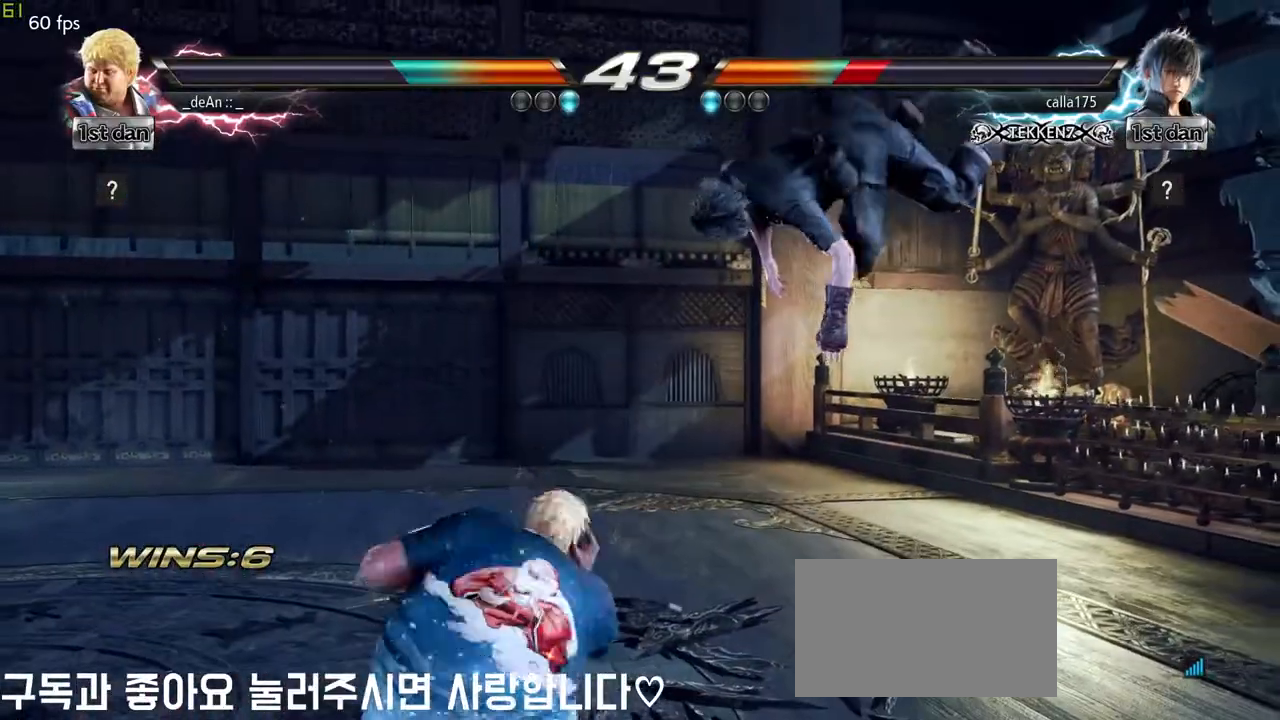
{"buttons": [], "left_stick": "center", "events": [[100, "CIRCLE", "up"], [217, "left_stick", "center"]]}
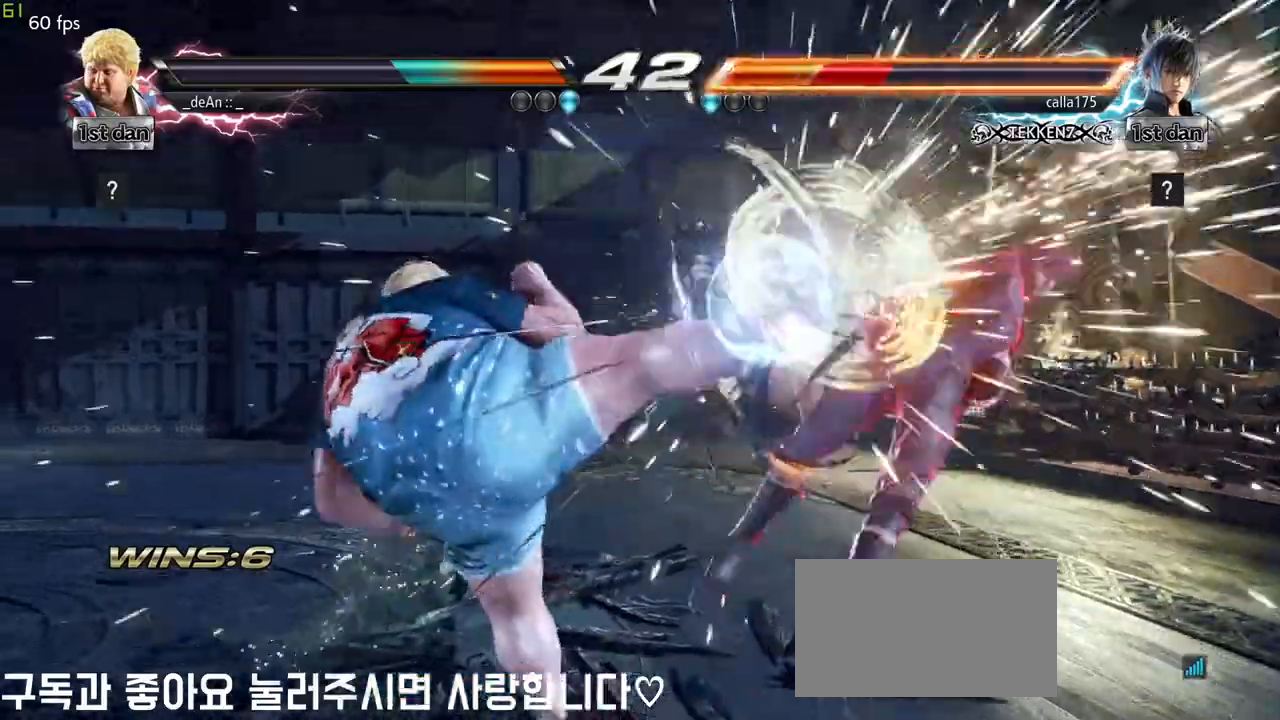
{"buttons": [], "left_stick": "right", "events": [[300, "left_stick", "right"], [400, "left_stick", "center"], [467, "left_stick", "right"]]}
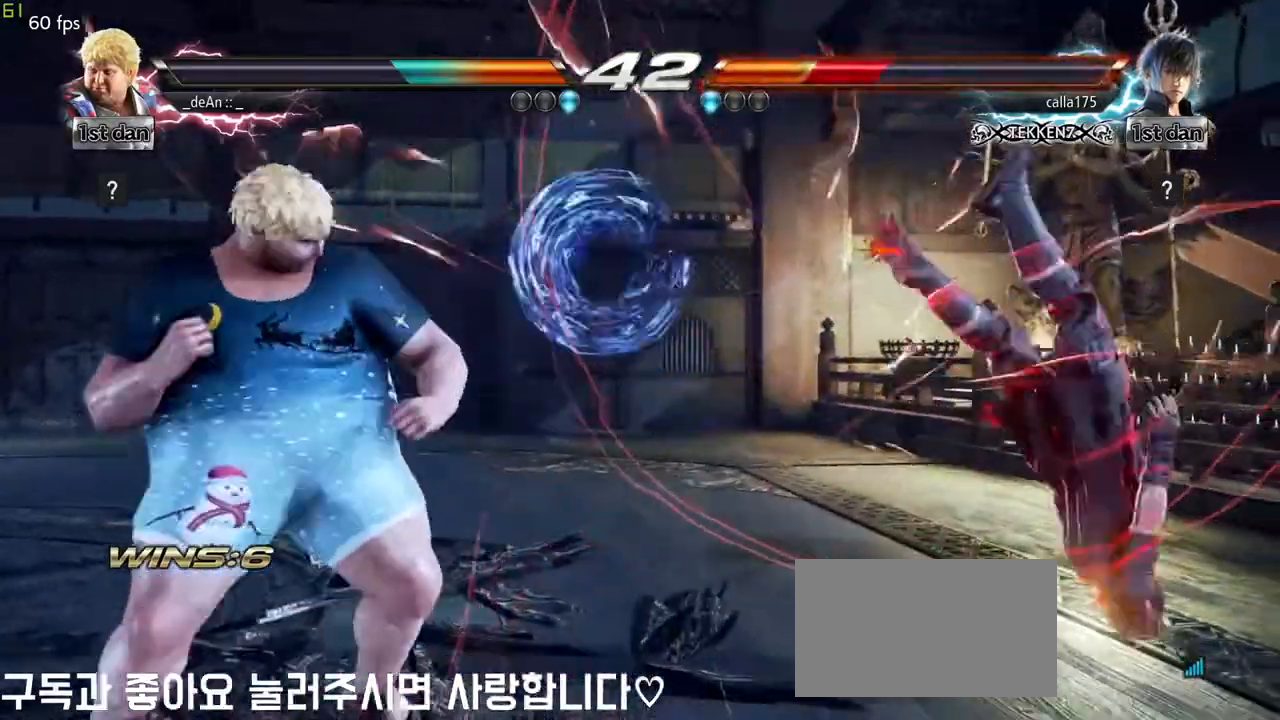
{"buttons": [], "left_stick": "center", "events": [[67, "CROSS", "down"], [267, "CROSS", "up"], [333, "left_stick", "center"]]}
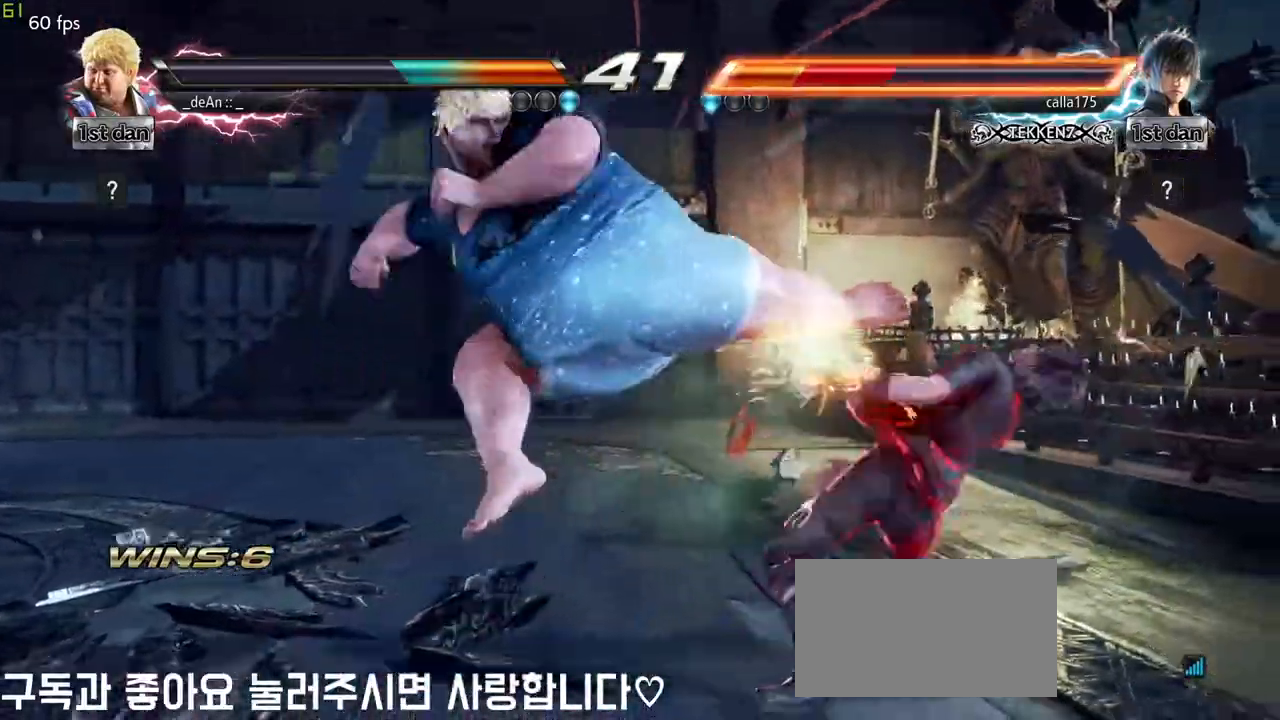
{"buttons": [], "left_stick": "center", "events": [[183, "left_stick", "down-right"], [233, "SQUARE", "down"], [417, "SQUARE", "up"], [483, "left_stick", "center"]]}
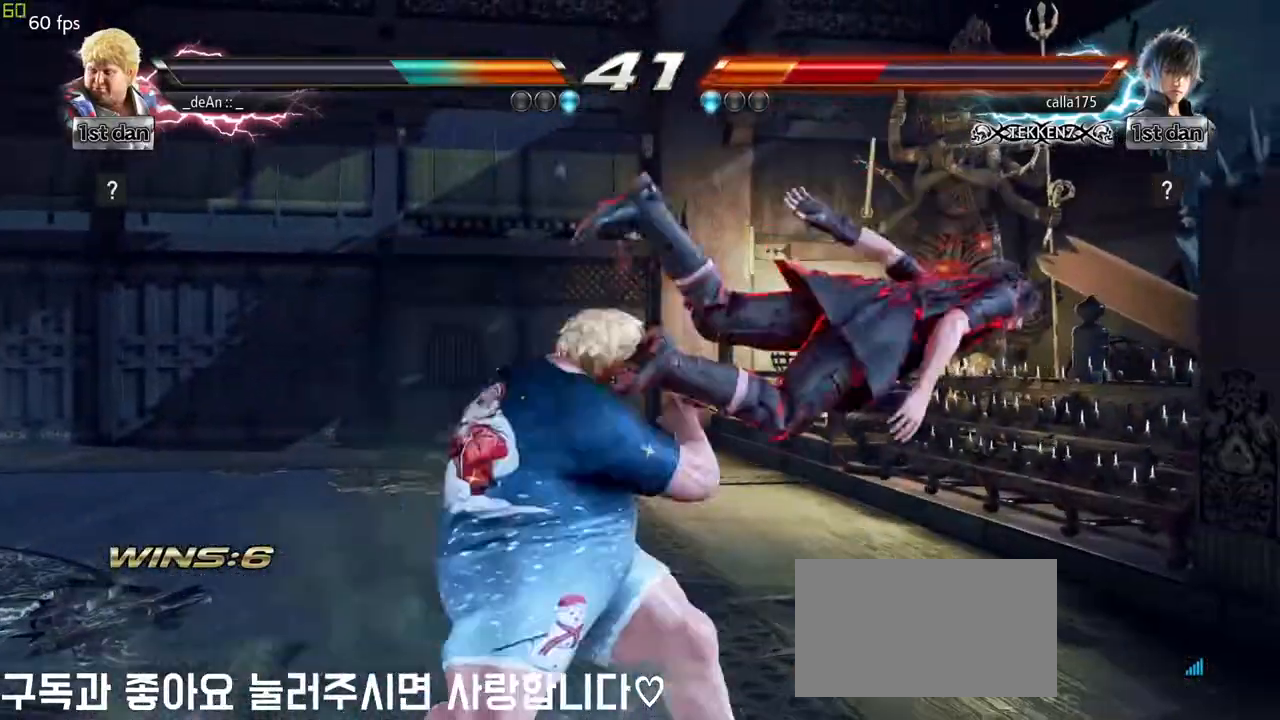
{"buttons": [], "left_stick": "left", "events": [[267, "left_stick", "left"], [383, "TRIANGLE", "down"], [450, "TRIANGLE", "up"]]}
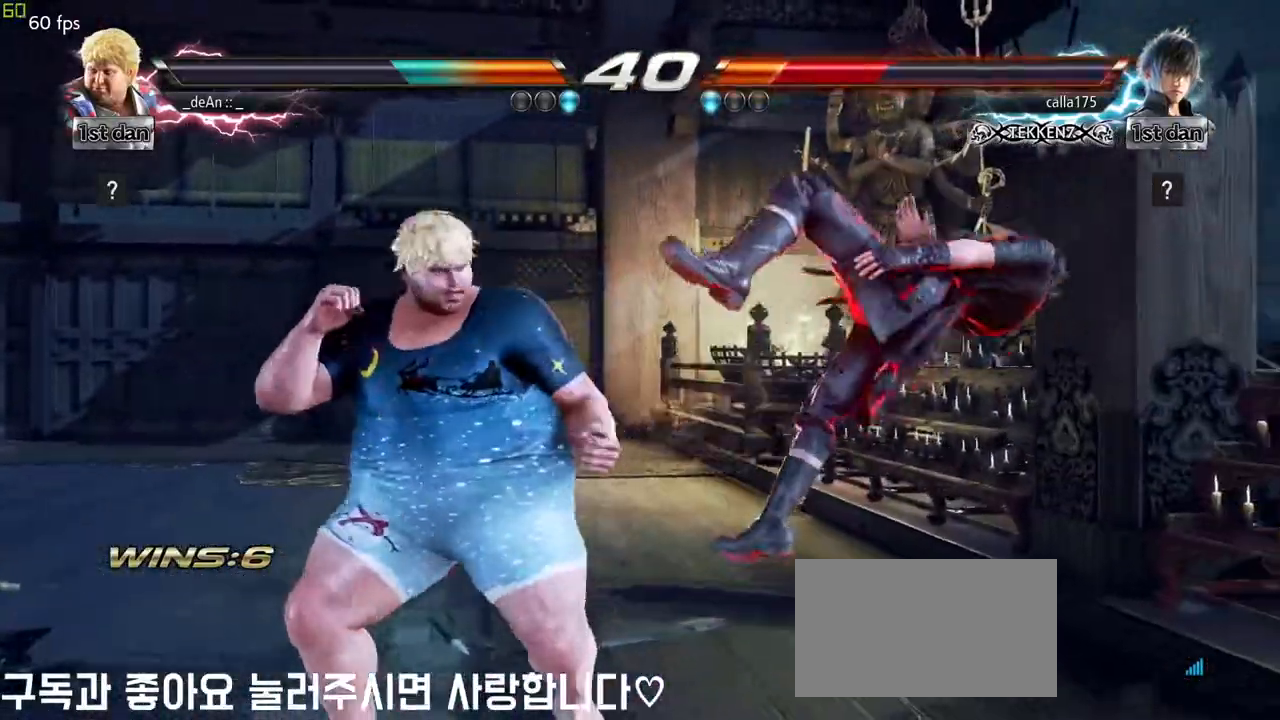
{"buttons": [], "left_stick": "left", "events": [[33, "TRIANGLE", "down"], [133, "TRIANGLE", "up"]]}
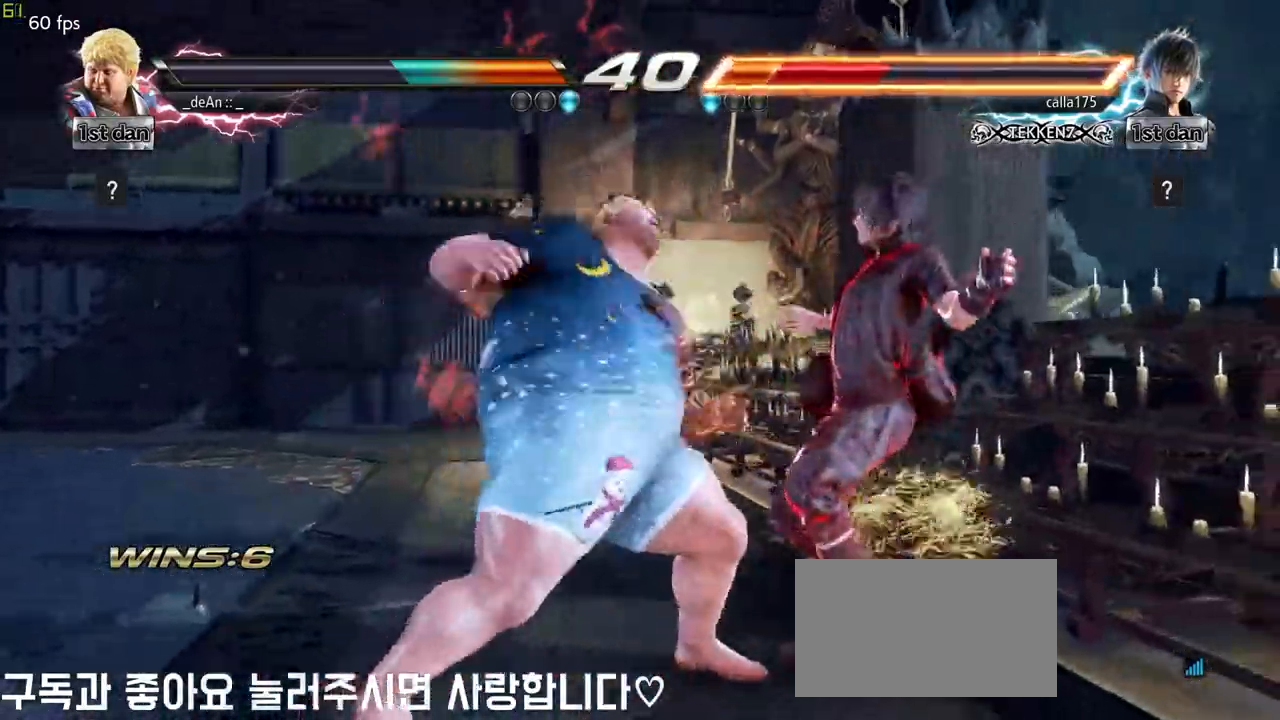
{"buttons": [], "left_stick": "left", "events": [[83, "left_stick", "center"], [283, "left_stick", "left"], [350, "TRIANGLE", "down"], [400, "TRIANGLE", "up"]]}
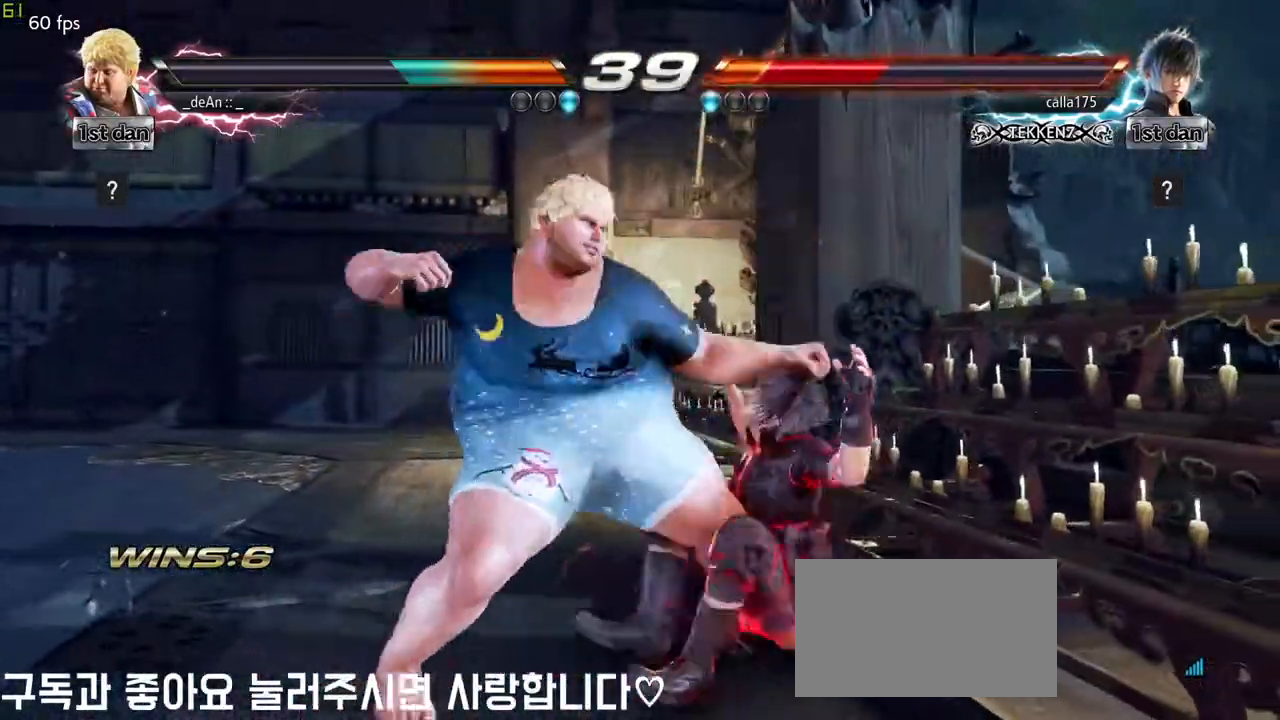
{"buttons": [], "left_stick": "down-left", "events": [[200, "left_stick", "center"], [383, "left_stick", "down"], [400, "CROSS", "down"], [433, "left_stick", "down-left"], [500, "CROSS", "up"]]}
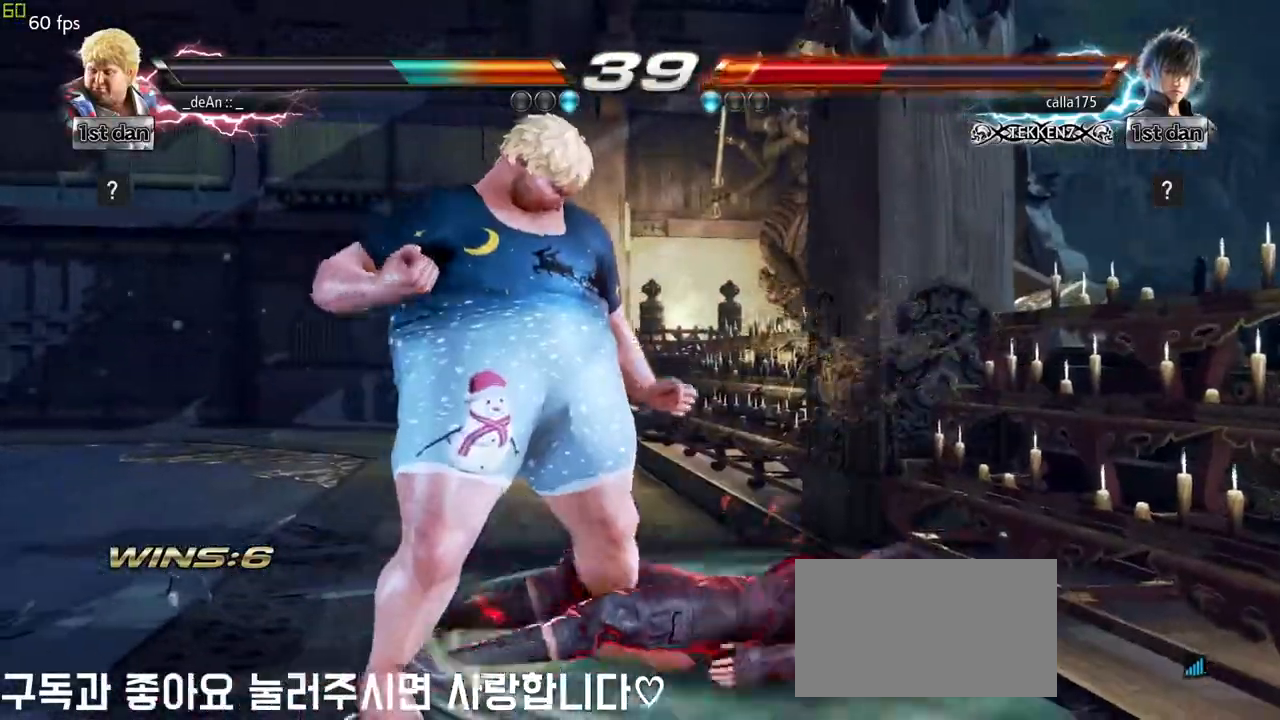
{"buttons": [], "left_stick": "center", "events": [[83, "left_stick", "center"]]}
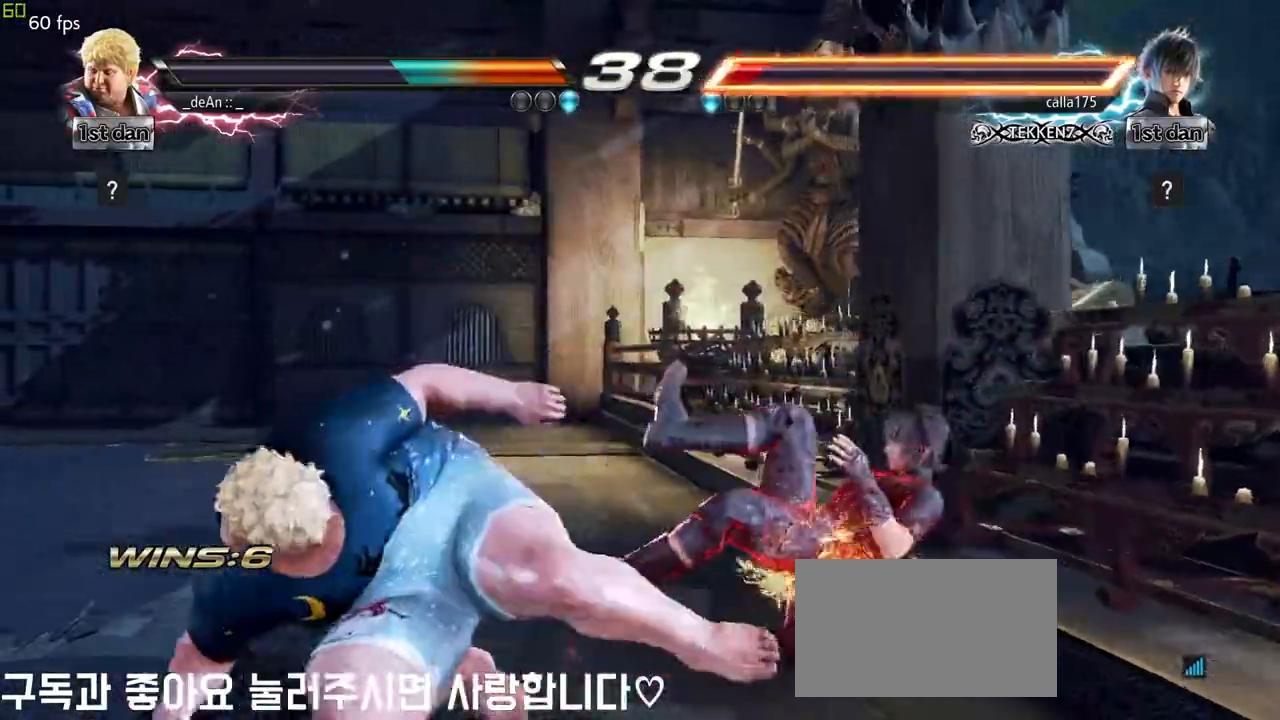
{"buttons": [], "left_stick": "center", "events": [[350, "CIRCLE", "down"], [500, "CIRCLE", "up"]]}
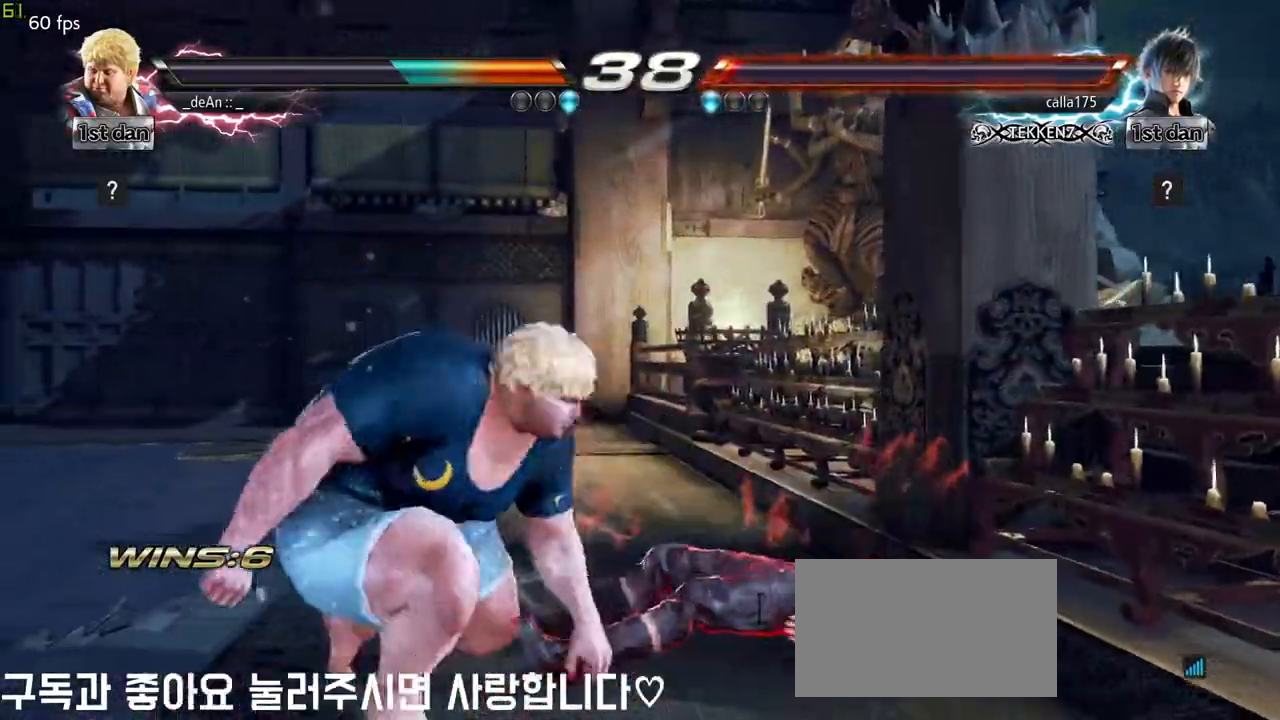
{"buttons": ["TRIANGLE"], "left_stick": "left", "events": [[317, "left_stick", "left"], [450, "TRIANGLE", "down"]]}
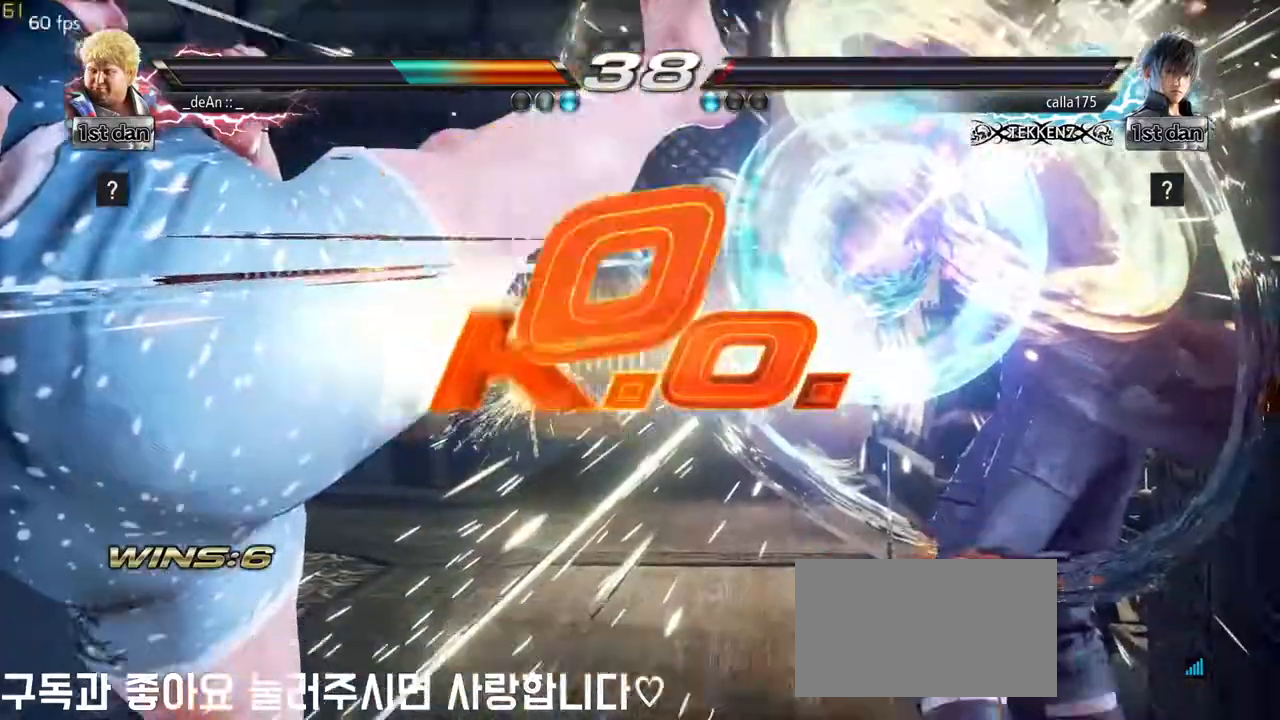
{"buttons": [], "left_stick": "center", "events": [[50, "TRIANGLE", "up"], [233, "left_stick", "center"]]}
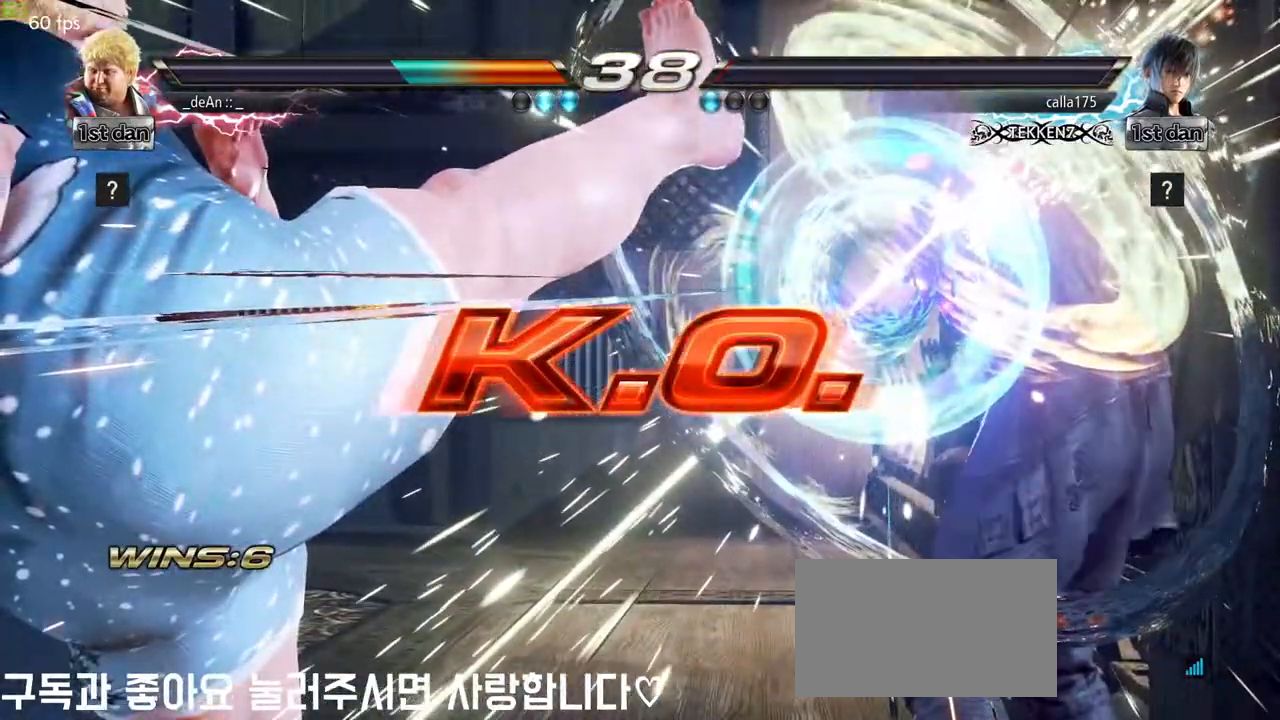
{"buttons": [], "left_stick": "center", "events": []}
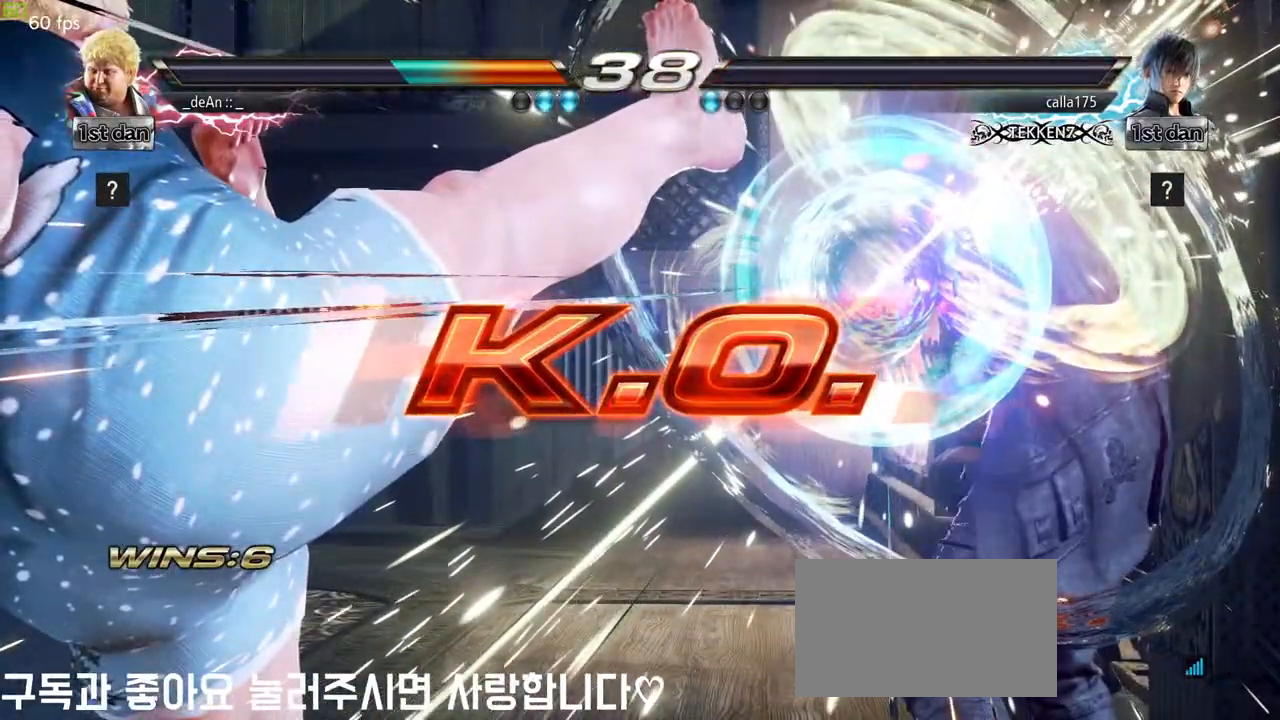
{"buttons": [], "left_stick": "center", "events": []}
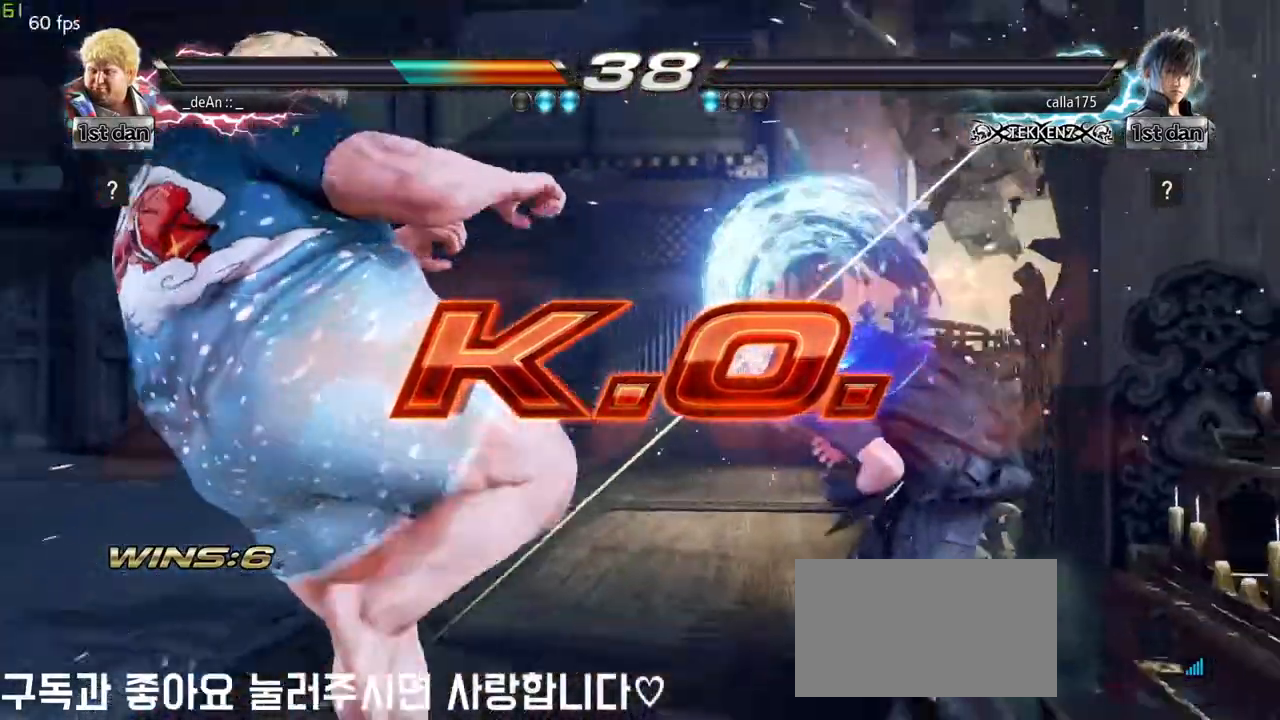
{"buttons": [], "left_stick": "center", "events": [[33, "left_stick", "down-left"], [83, "CROSS", "down"], [250, "CROSS", "up"], [283, "left_stick", "center"]]}
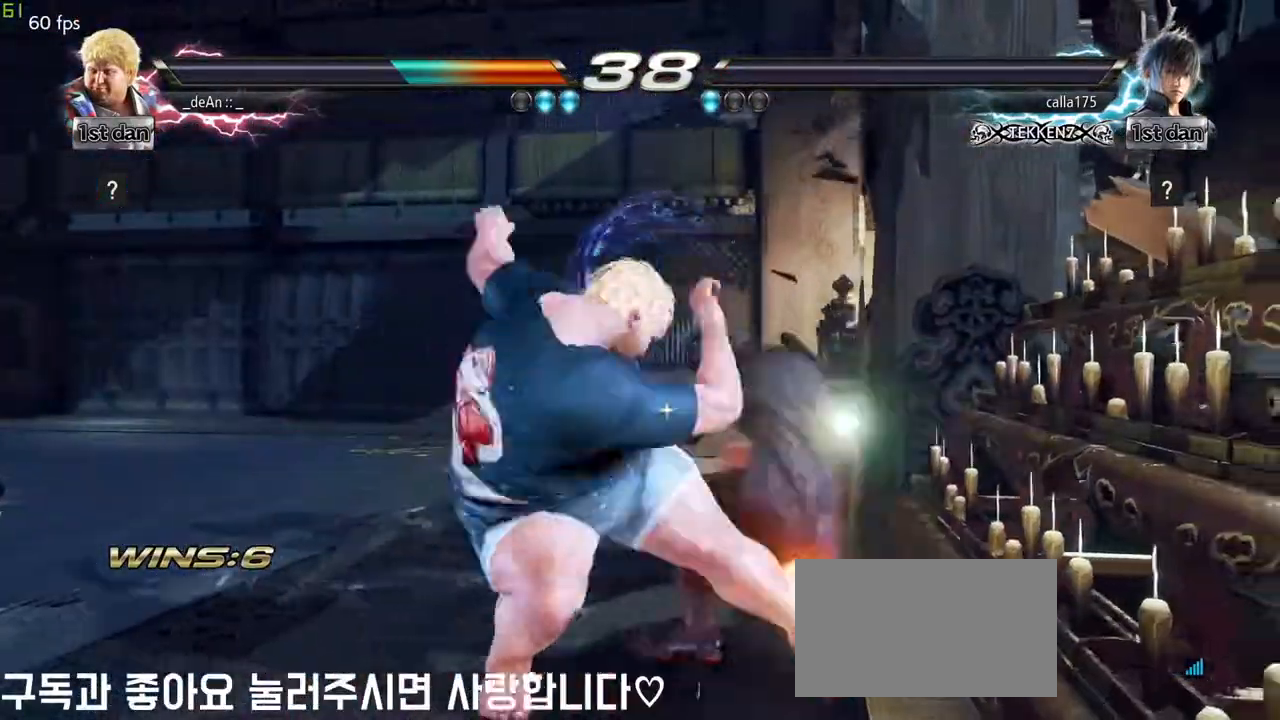
{"buttons": [], "left_stick": "center", "events": [[267, "left_stick", "up"], [383, "left_stick", "center"]]}
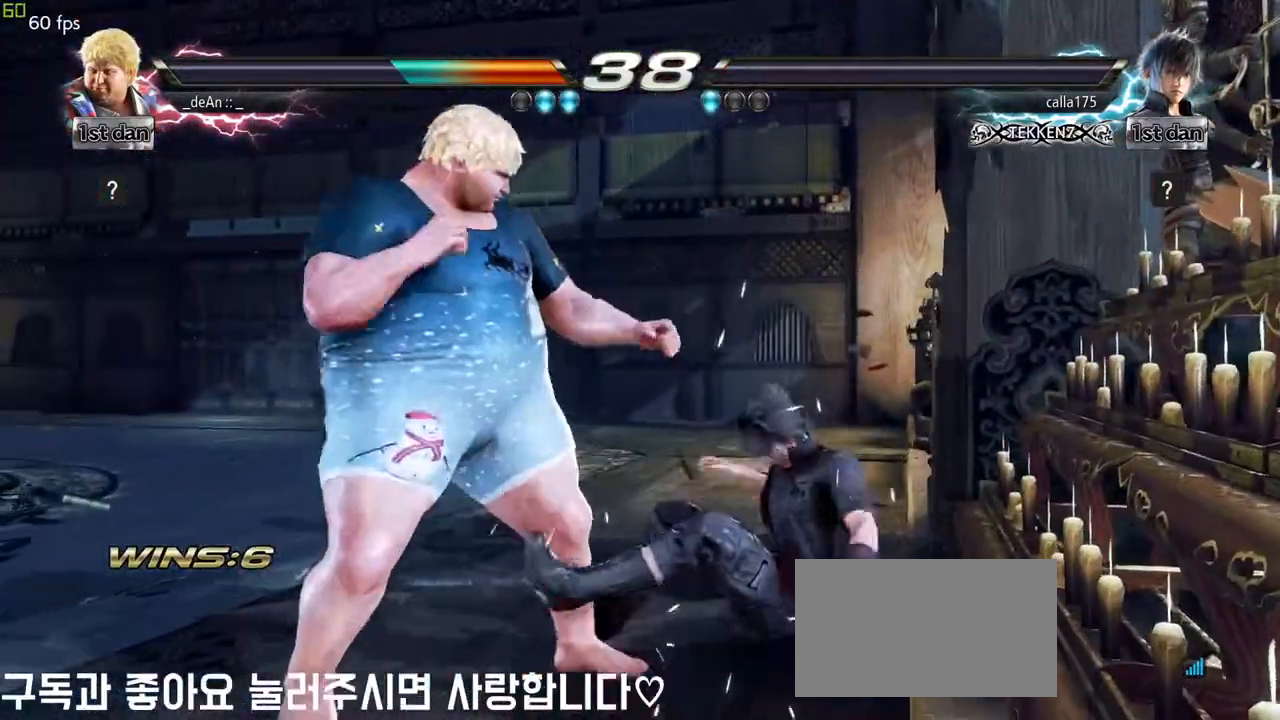
{"buttons": [], "left_stick": "down", "events": [[83, "left_stick", "right"], [183, "left_stick", "center"], [300, "left_stick", "right"], [383, "left_stick", "down"]]}
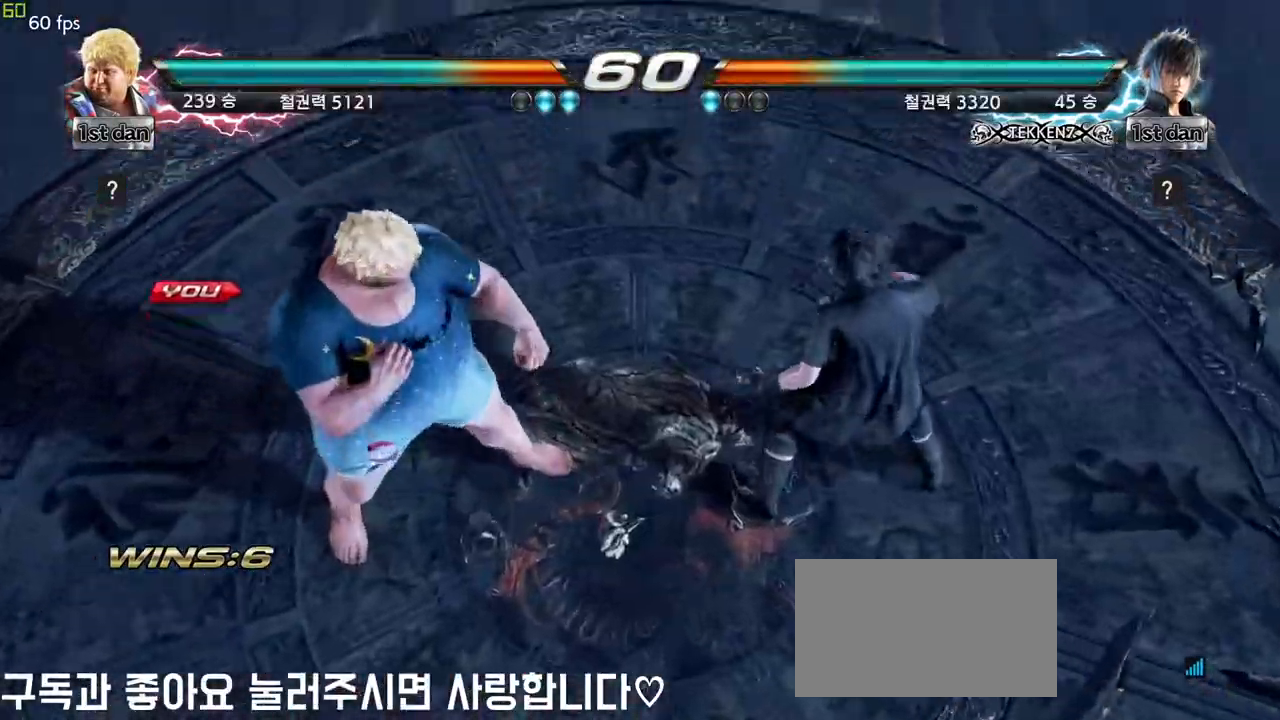
{"buttons": [], "left_stick": "center", "events": [[100, "left_stick", "center"], [417, "left_stick", "right"], [500, "left_stick", "center"]]}
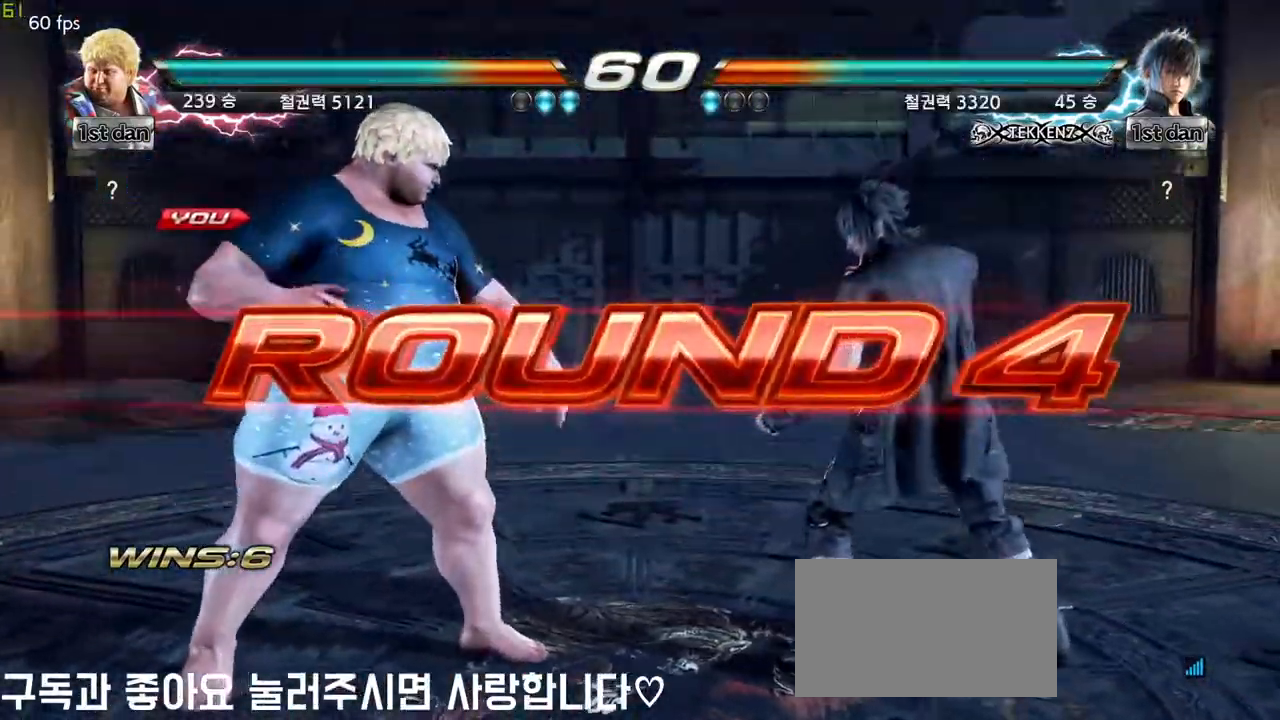
{"buttons": [], "left_stick": "down", "events": [[117, "left_stick", "down"], [250, "left_stick", "right"], [333, "left_stick", "center"], [450, "left_stick", "down"]]}
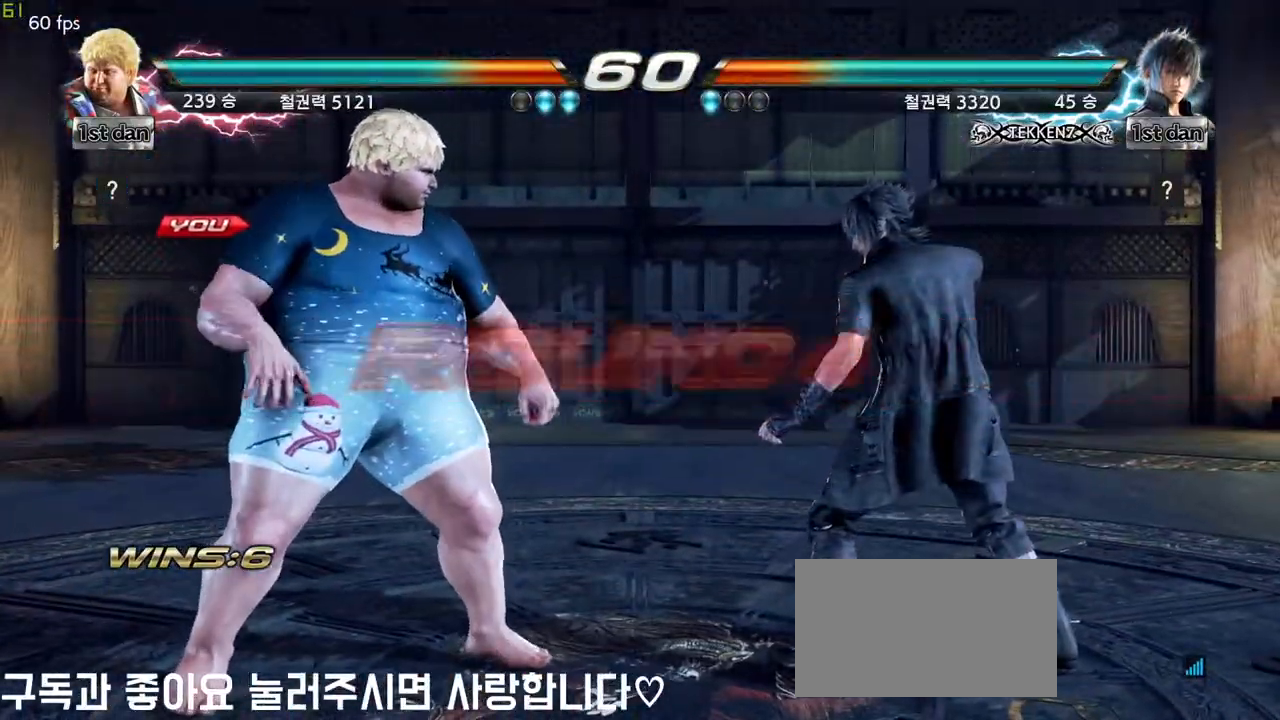
{"buttons": [], "left_stick": "right", "events": [[100, "left_stick", "right"], [183, "left_stick", "center"], [333, "left_stick", "down"], [417, "left_stick", "right"]]}
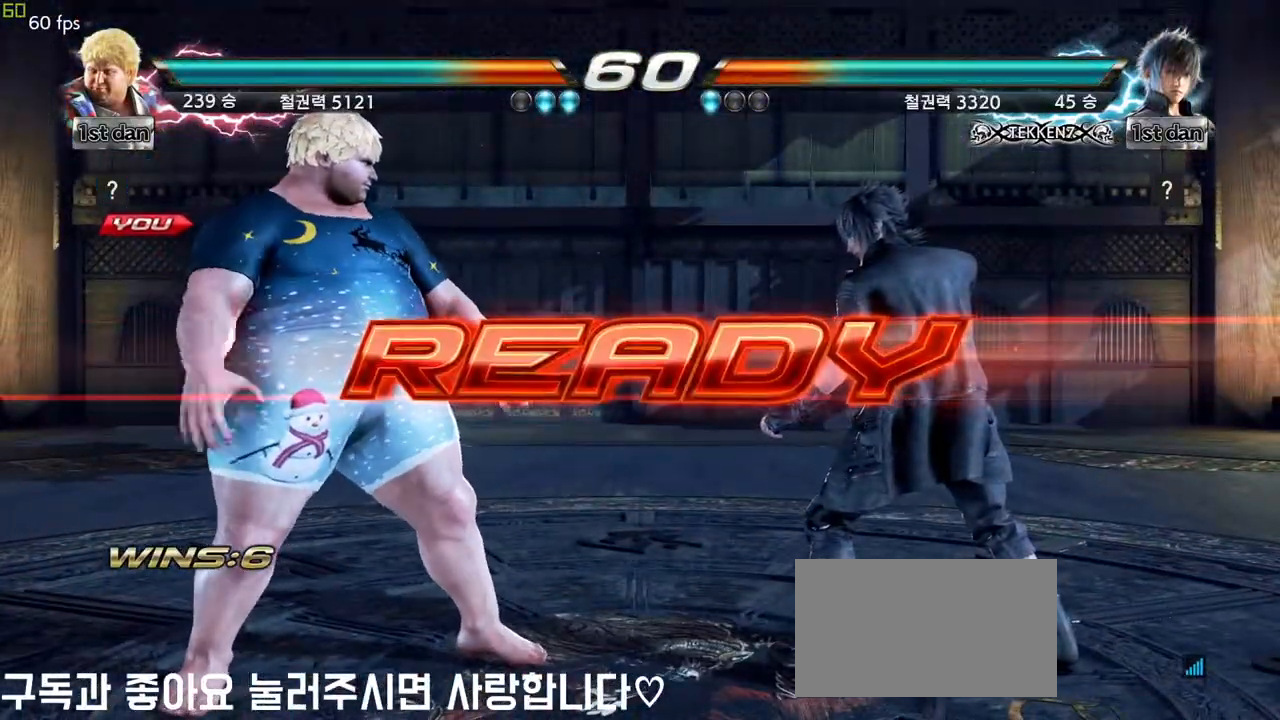
{"buttons": [], "left_stick": "center", "events": [[17, "left_stick", "center"]]}
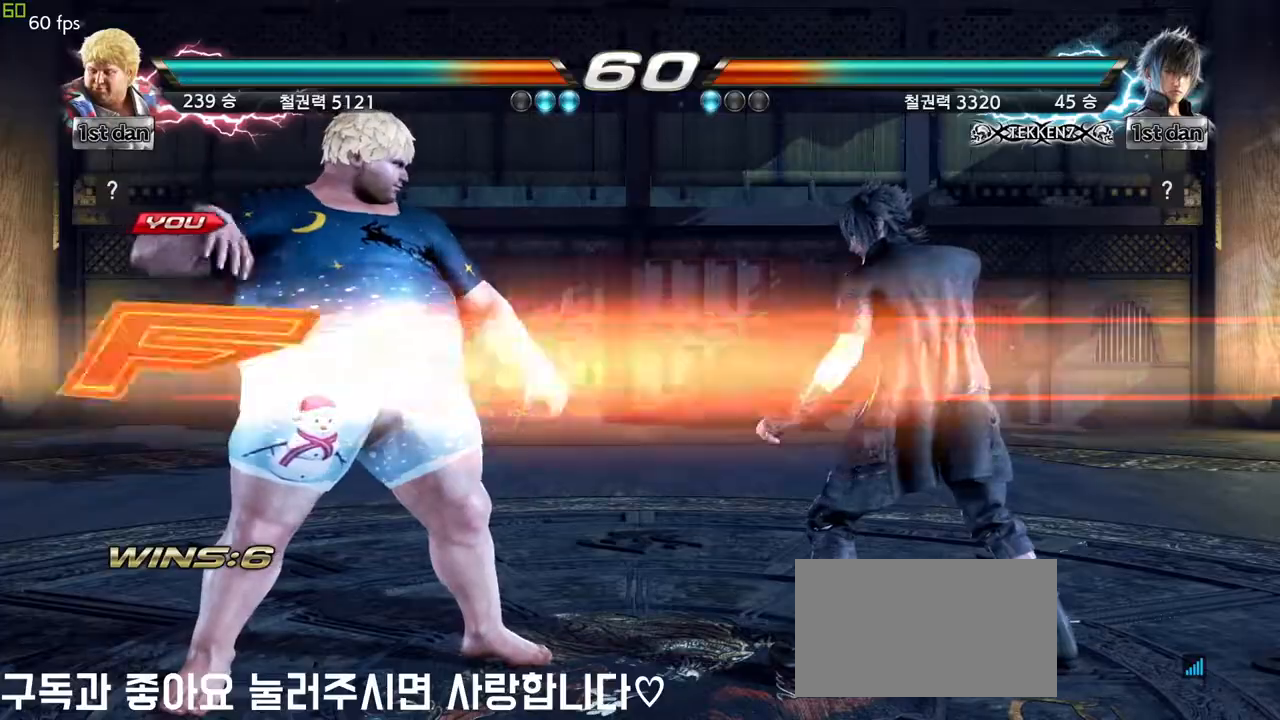
{"buttons": [], "left_stick": "center", "events": []}
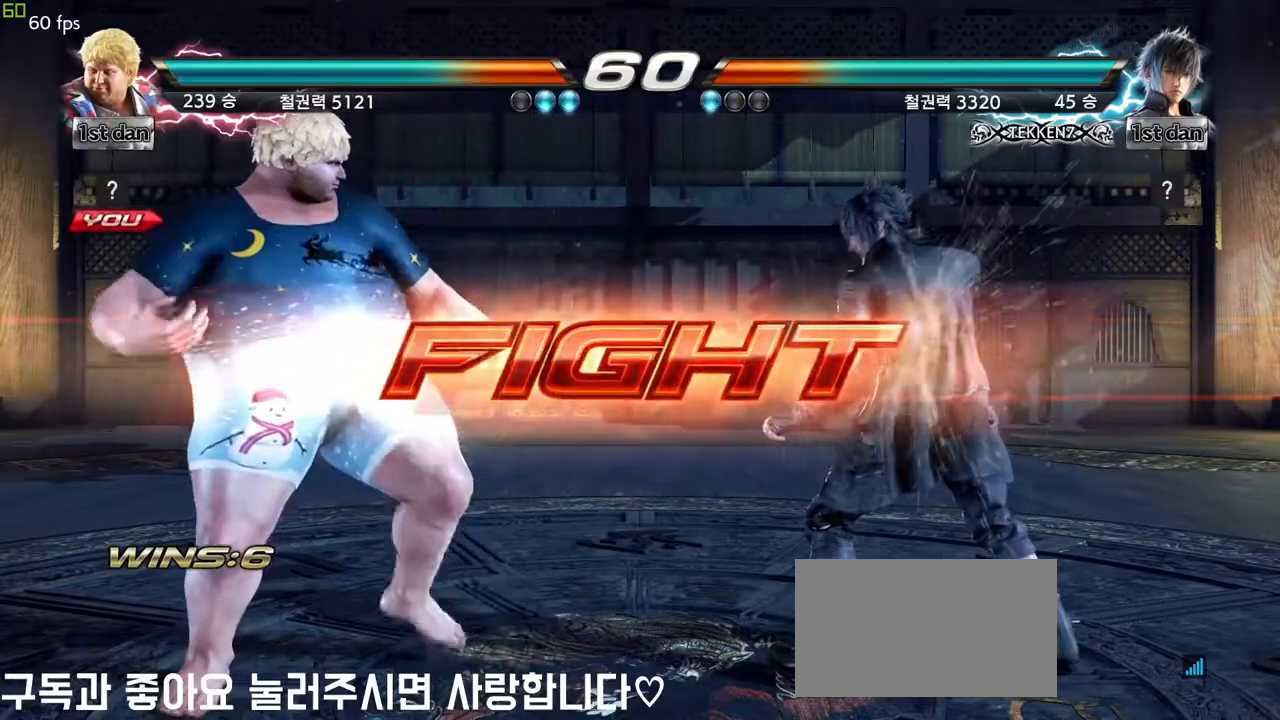
{"buttons": [], "left_stick": "center", "events": [[50, "left_stick", "down-left"], [83, "SQUARE", "down"], [83, "TRIANGLE", "down"], [150, "SQUARE", "up"], [167, "TRIANGLE", "up"], [267, "left_stick", "center"]]}
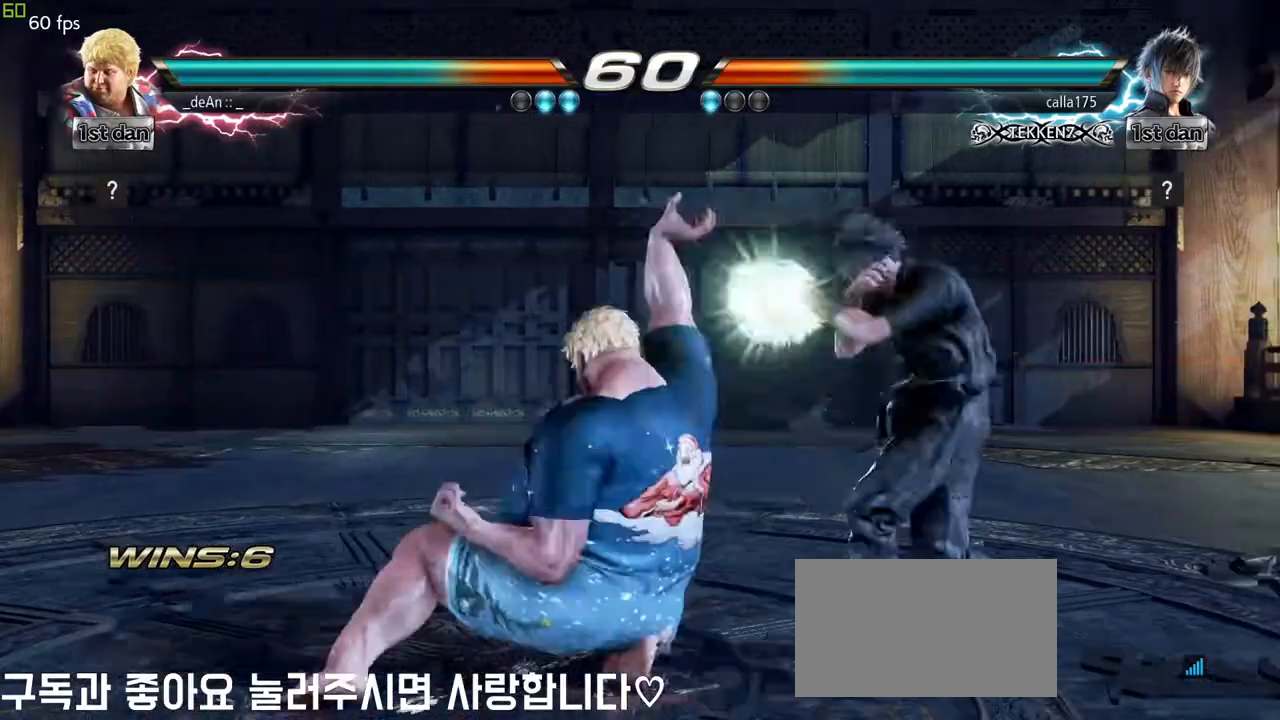
{"buttons": [], "left_stick": "left", "events": [[217, "left_stick", "left"]]}